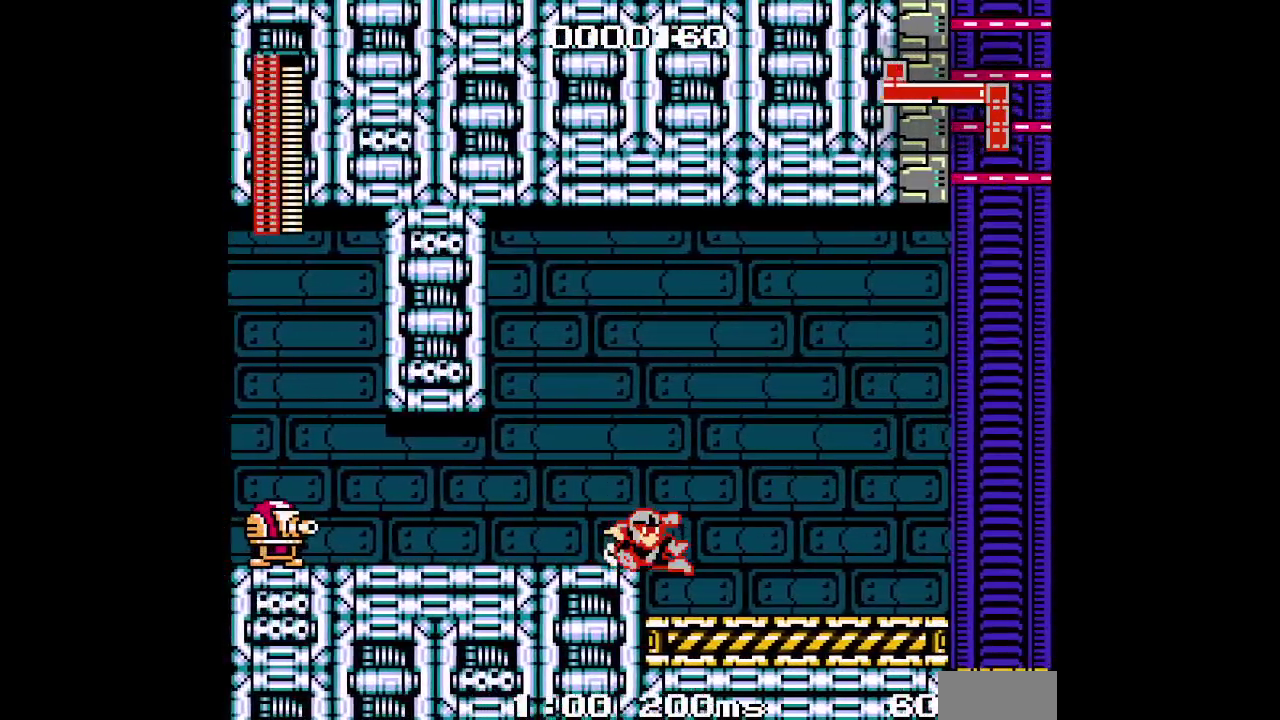
Gameplay with a controller (Xbox layout); each line is a JSON object with the inputs held at the frame after it. "events" lists button and stick changes between this image and that frame as [ms after this image, input, new state], when the widget could be followed in between. Not read: DPAD_DOWN HOME L3 R3 START X.
{"buttons": ["DPAD_RIGHT"], "events": []}
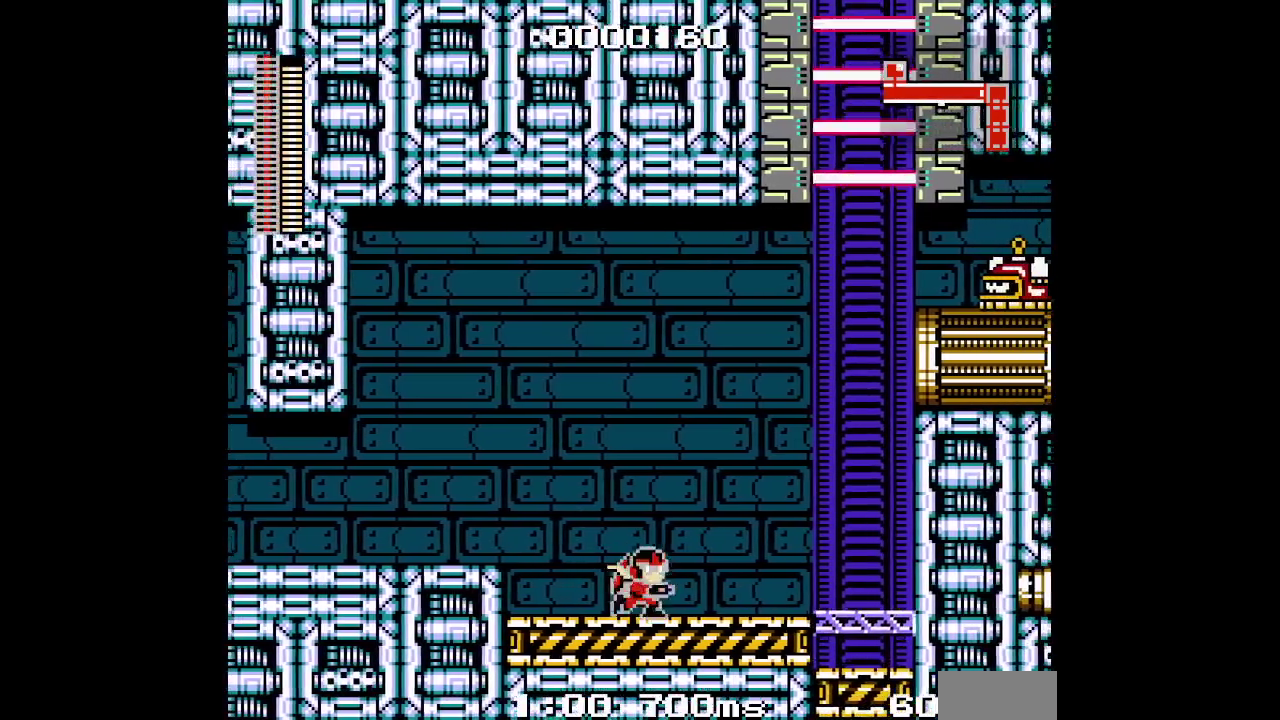
{"buttons": ["DPAD_RIGHT"], "events": []}
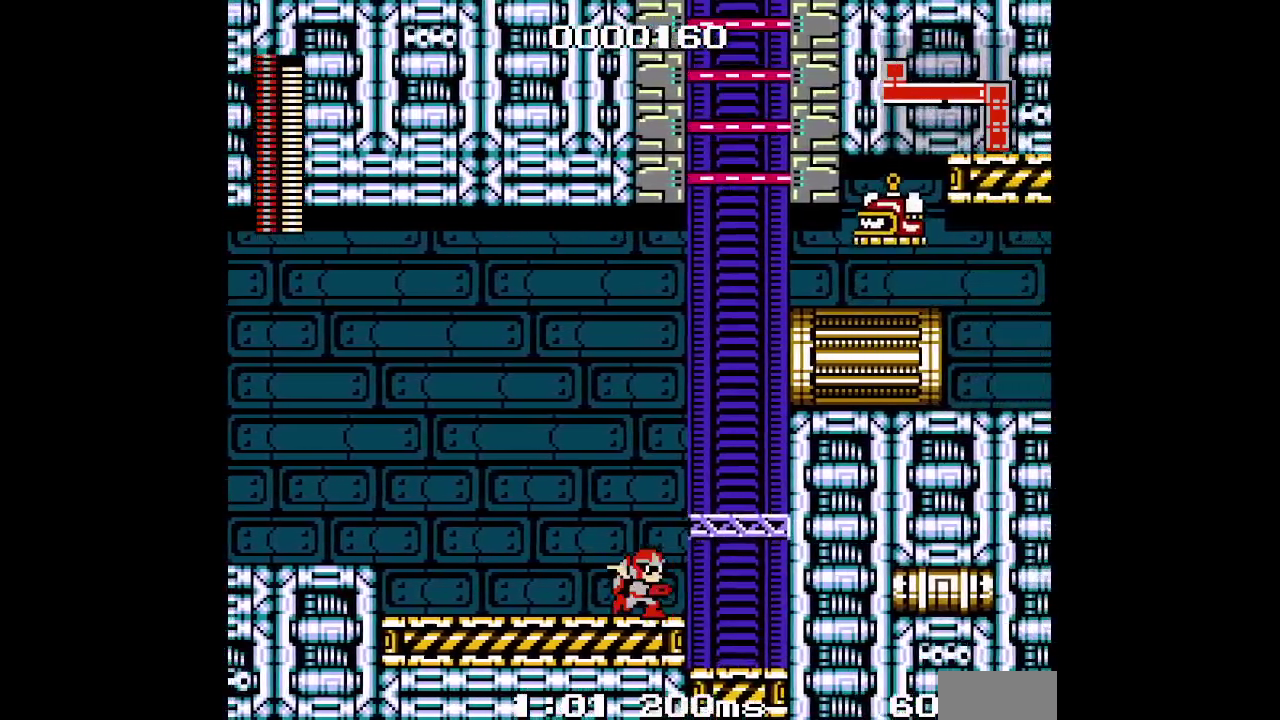
{"buttons": [], "events": [[83, "DPAD_RIGHT", "up"]]}
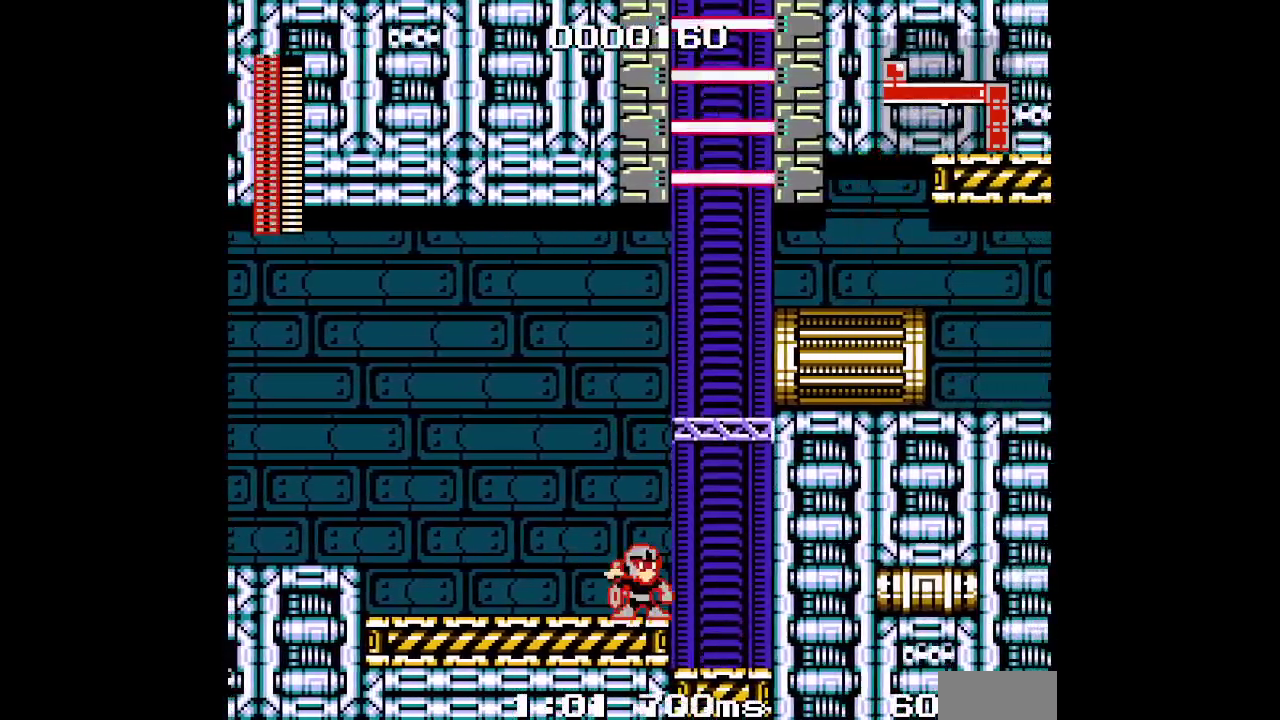
{"buttons": ["DPAD_LEFT"]}